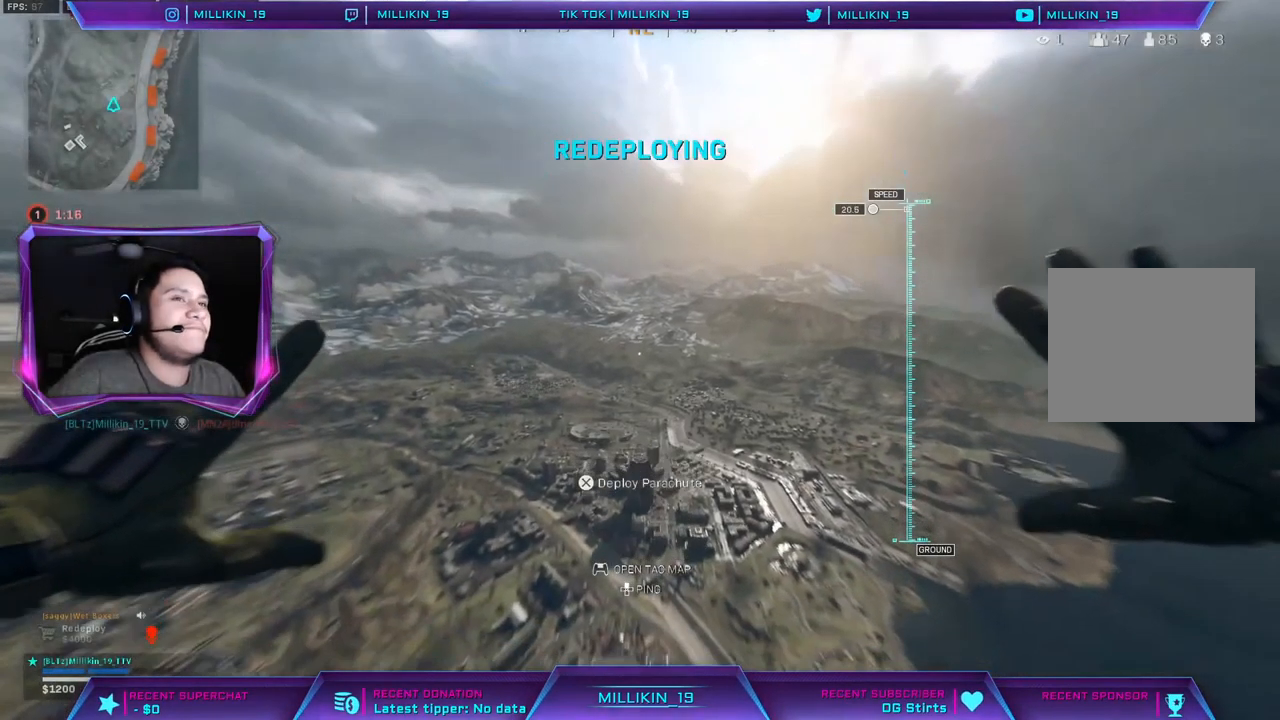
Gameplay with a controller (PlayStation layout); each line is a JSON object with the inputs held at the frame after it. "events" lists button and stick changes between this image and that frame as [ms after this image, input, new state], when the widget could be followed in between.
{"buttons": [], "left_stick": "up", "right_stick": "center", "events": [[83, "left_stick", "up-right"], [117, "right_stick", "down-right"], [267, "left_stick", "up"], [267, "right_stick", "center"], [317, "CROSS", "down"], [467, "CROSS", "up"]]}
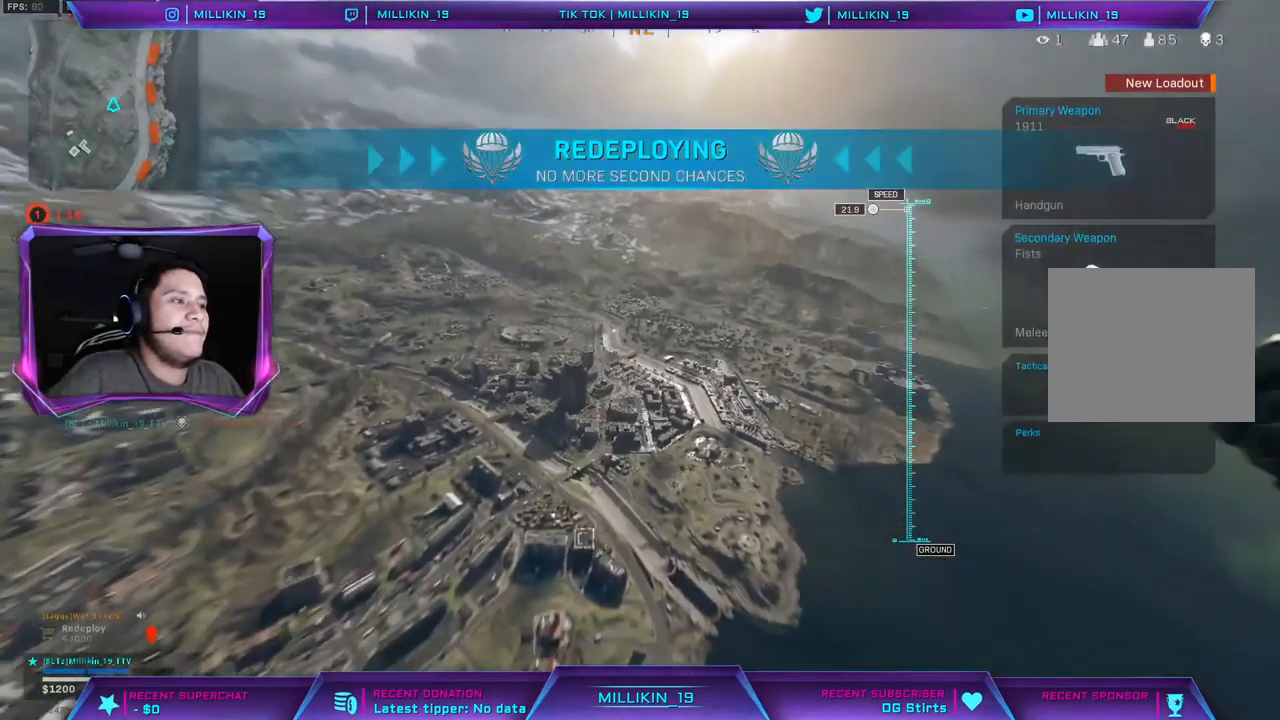
{"buttons": ["L1"], "left_stick": "up", "right_stick": "center", "events": [[150, "TOUCHPAD", "down"], [283, "TOUCHPAD", "up"], [450, "L1", "down"]]}
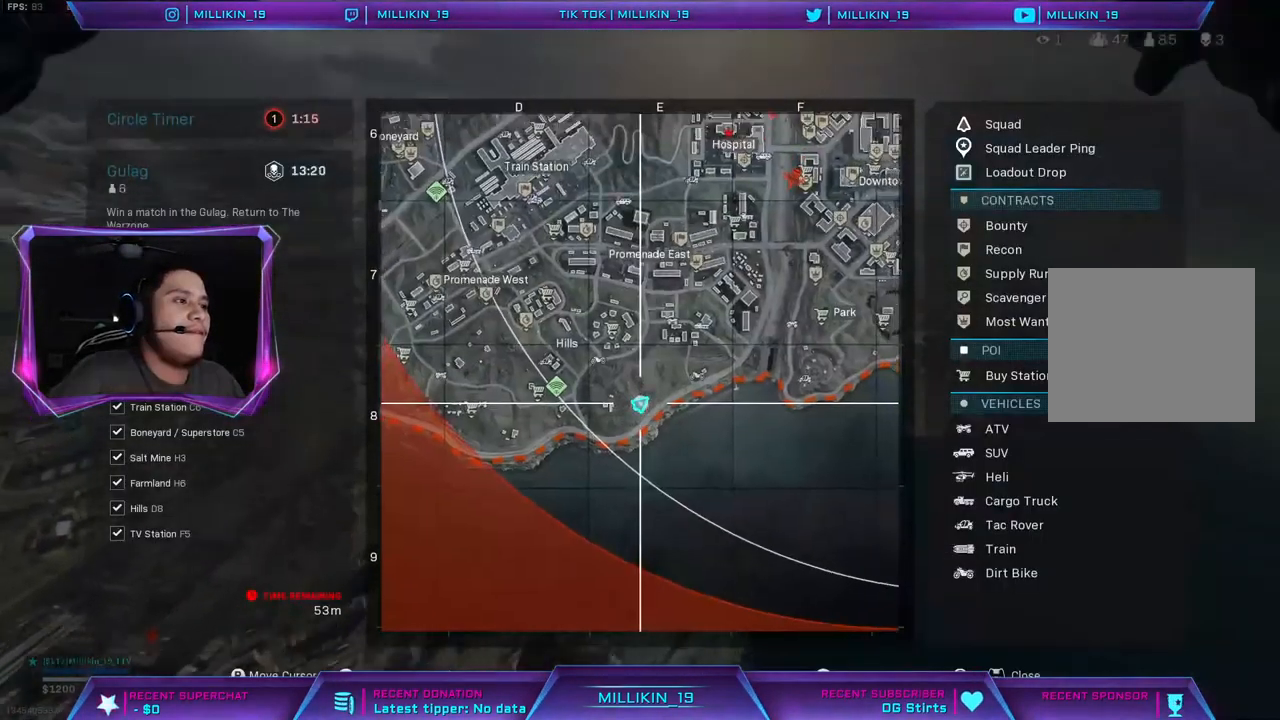
{"buttons": [], "left_stick": "up", "right_stick": "center", "events": [[167, "right_stick", "up"], [217, "right_stick", "up-right"], [317, "right_stick", "center"], [450, "L1", "up"]]}
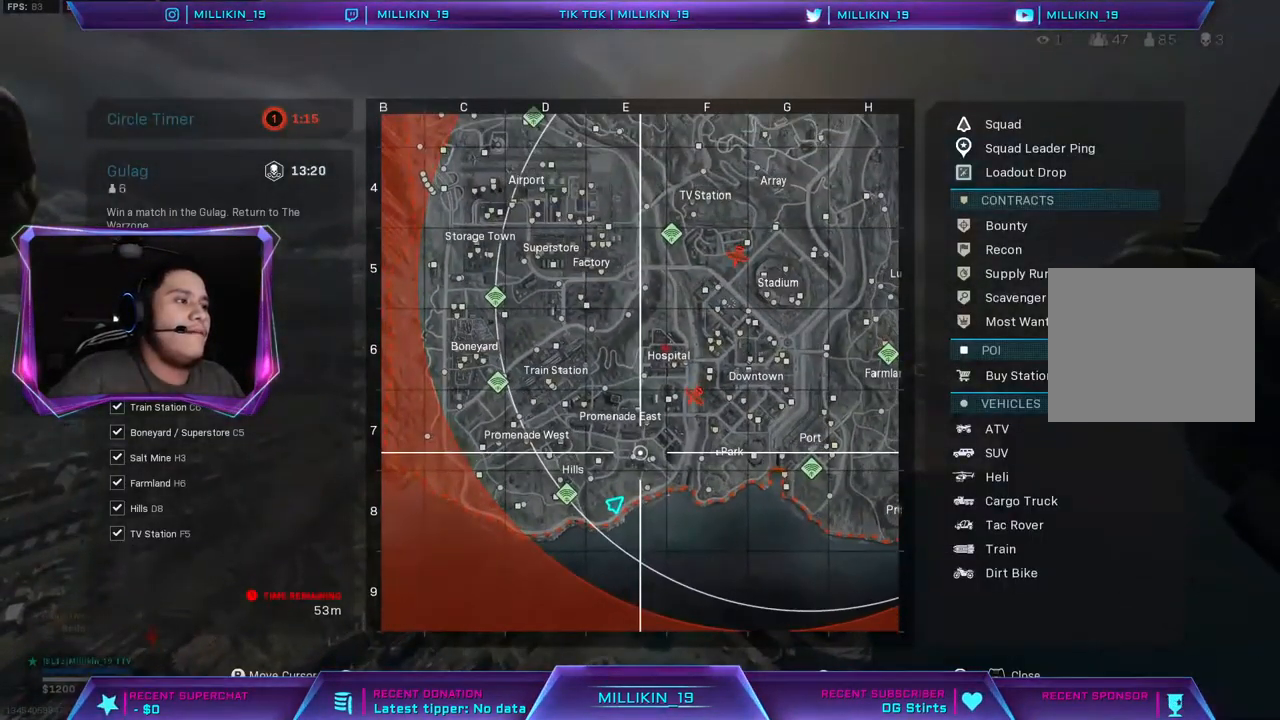
{"buttons": [], "left_stick": "up", "right_stick": "up-right", "events": [[117, "right_stick", "up-right"]]}
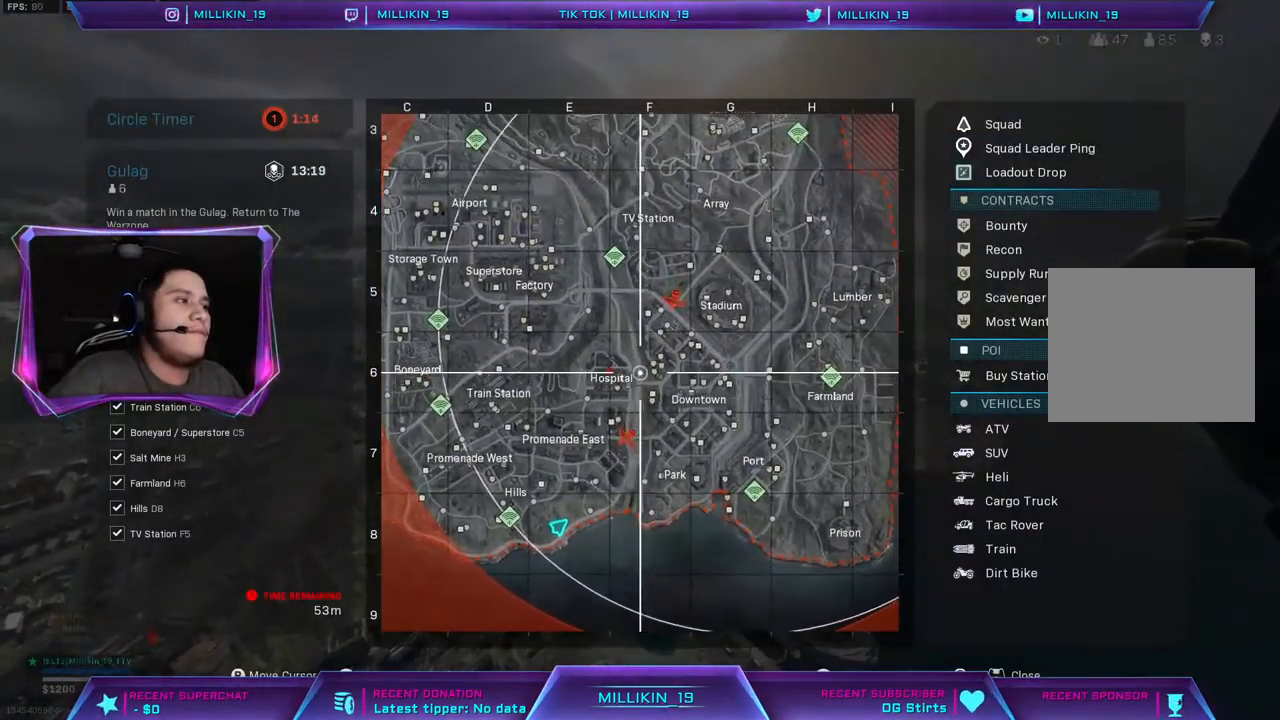
{"buttons": ["R1"], "left_stick": "up", "right_stick": "up-right", "events": [[33, "R1", "down"]]}
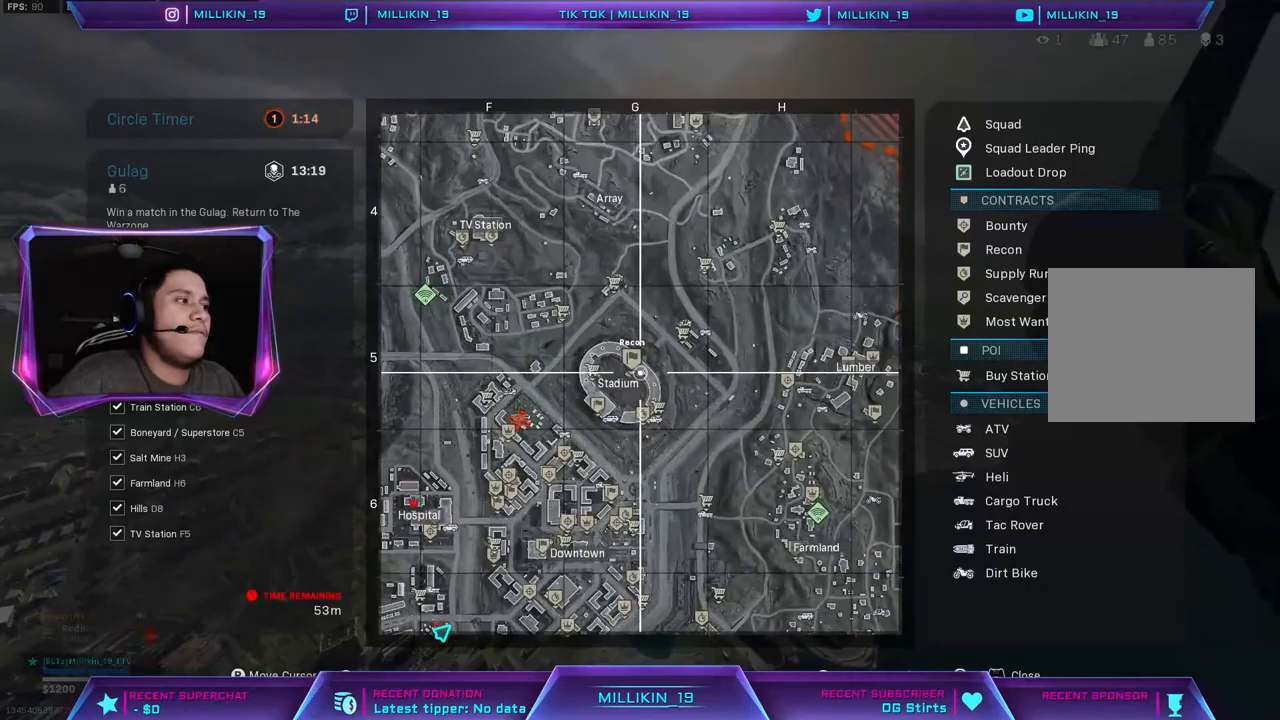
{"buttons": ["L1"], "left_stick": "up", "right_stick": "center", "events": [[133, "R1", "up"], [167, "right_stick", "up"], [217, "L1", "down"], [283, "right_stick", "center"]]}
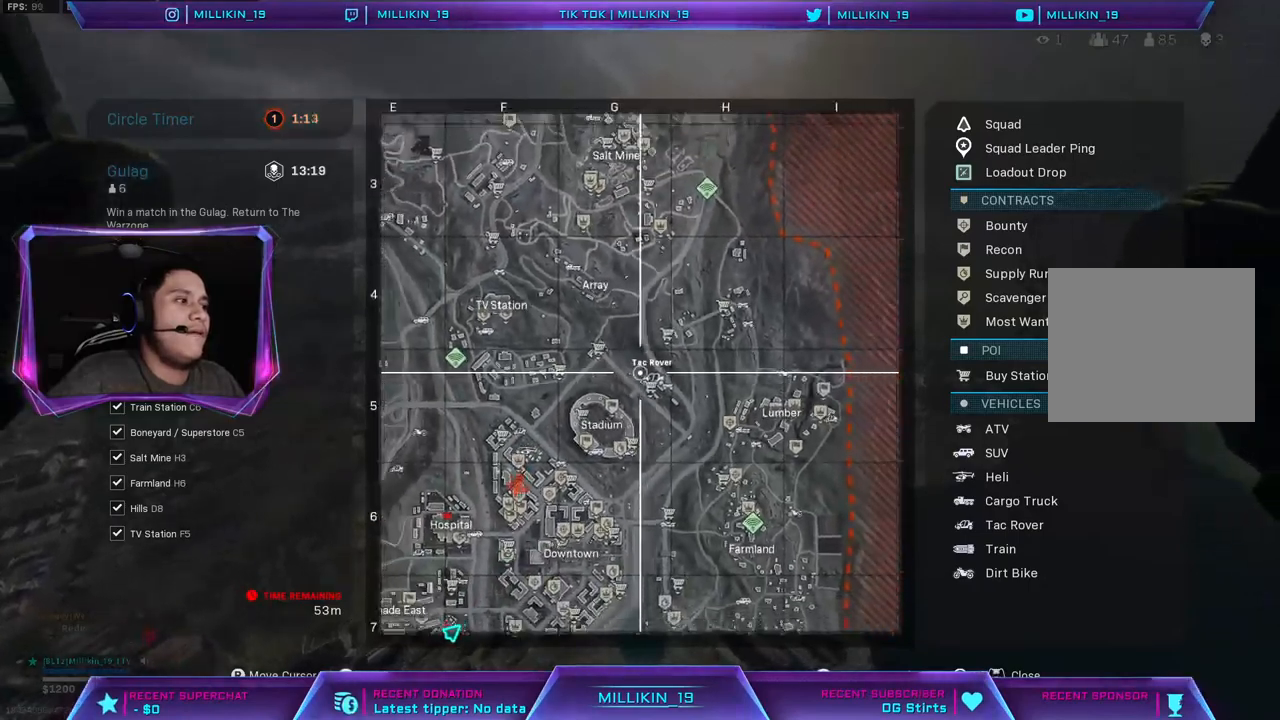
{"buttons": ["L1"], "left_stick": "up", "right_stick": "down-left", "events": [[50, "L1", "up"], [150, "right_stick", "down-left"], [450, "L1", "down"]]}
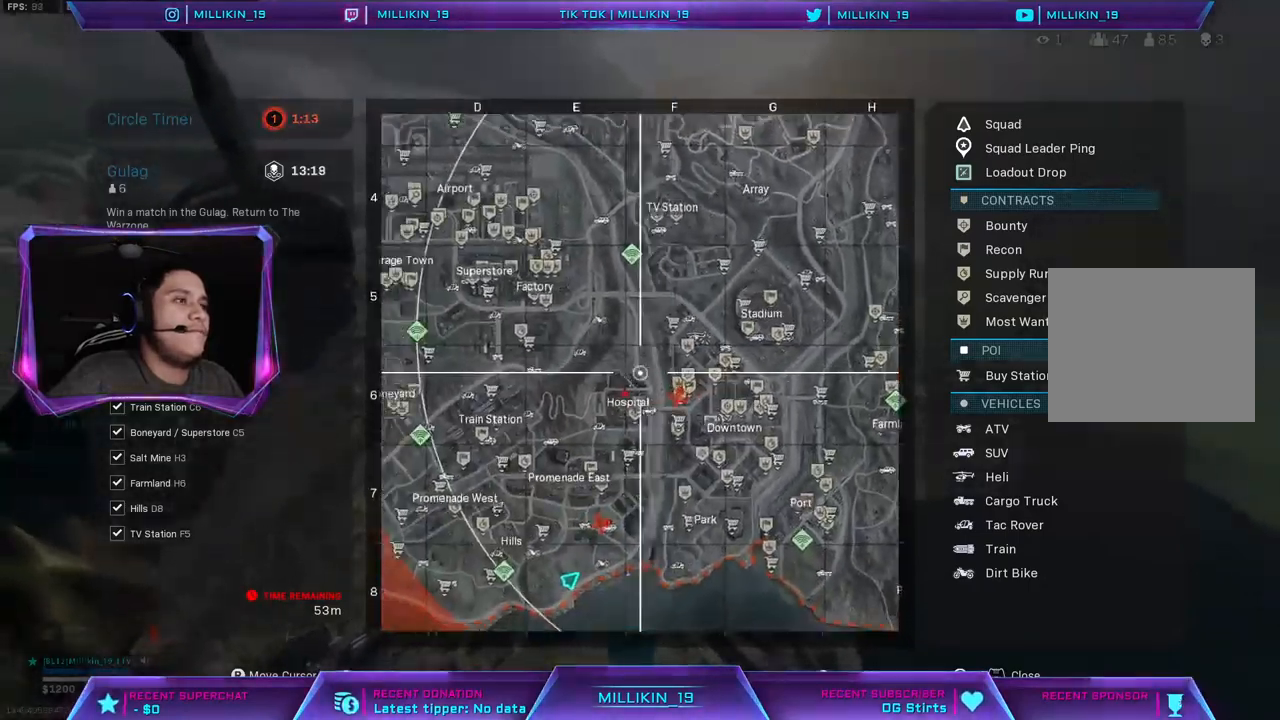
{"buttons": [], "left_stick": "up", "right_stick": "center", "events": [[50, "right_stick", "center"], [100, "L1", "up"]]}
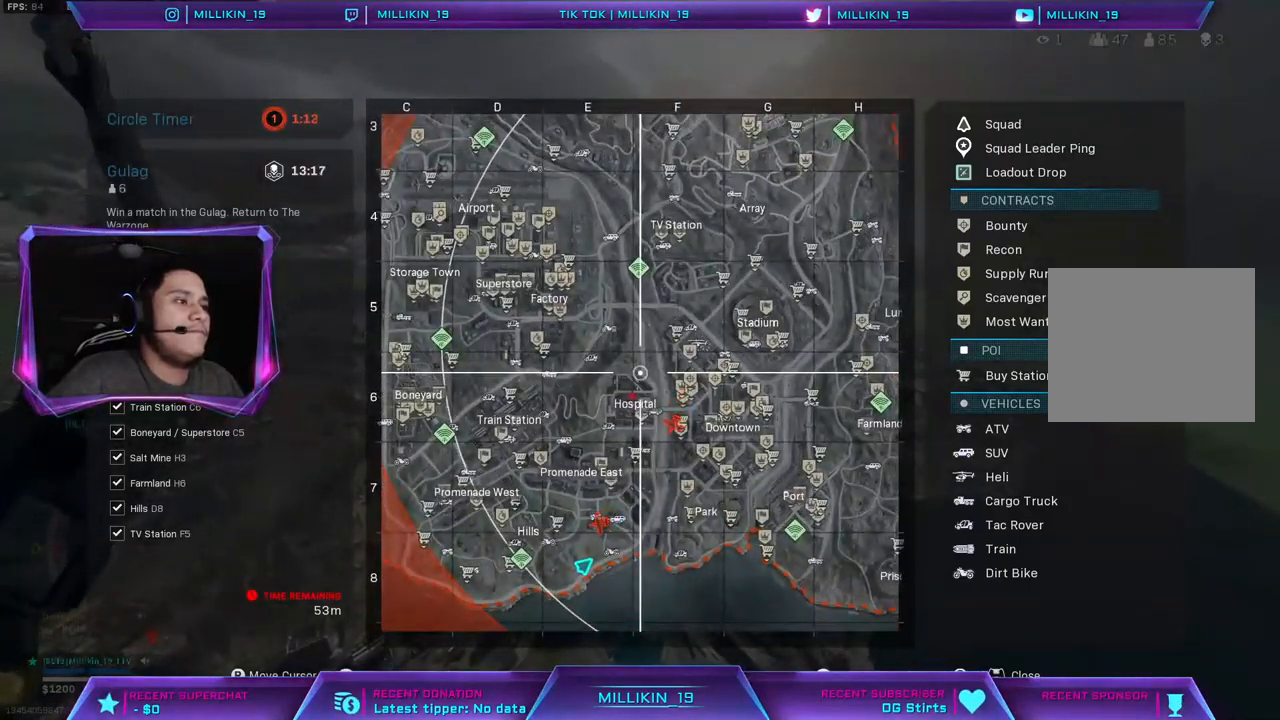
{"buttons": [], "left_stick": "up-left", "right_stick": "down", "events": [[267, "right_stick", "down"], [400, "left_stick", "up-left"]]}
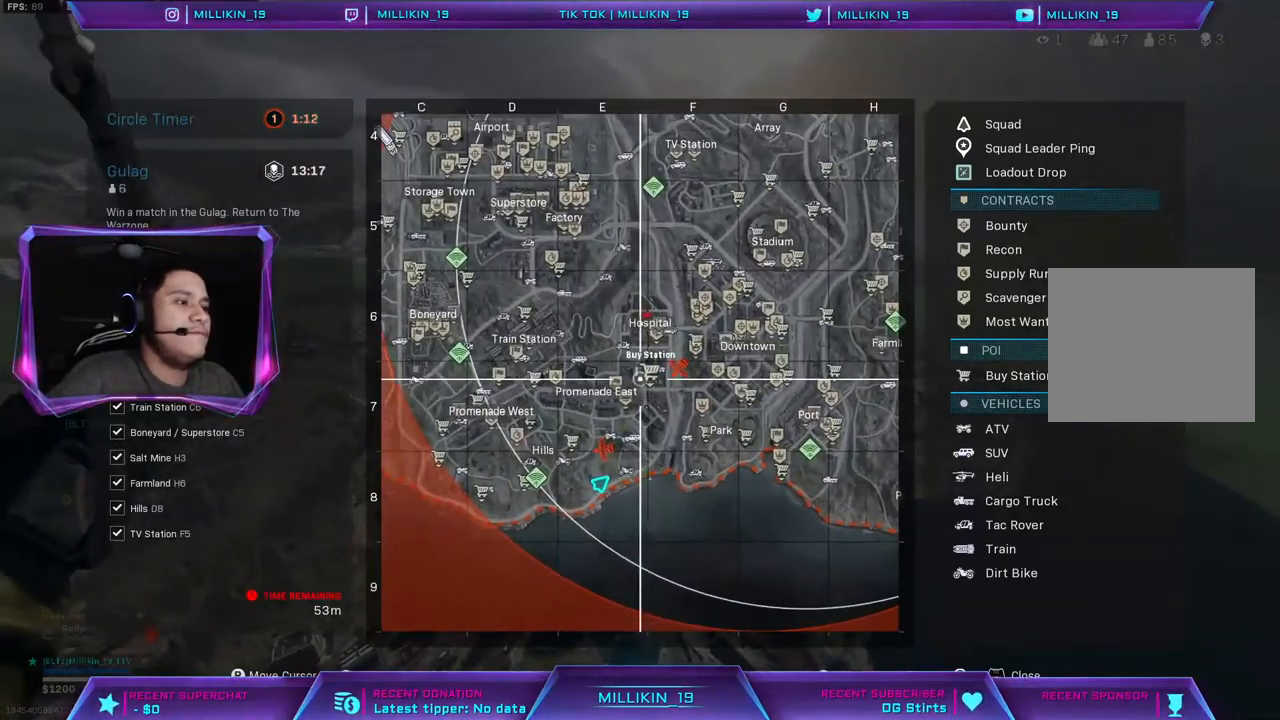
{"buttons": [], "left_stick": "up", "right_stick": "center", "events": [[433, "left_stick", "up"], [450, "right_stick", "center"]]}
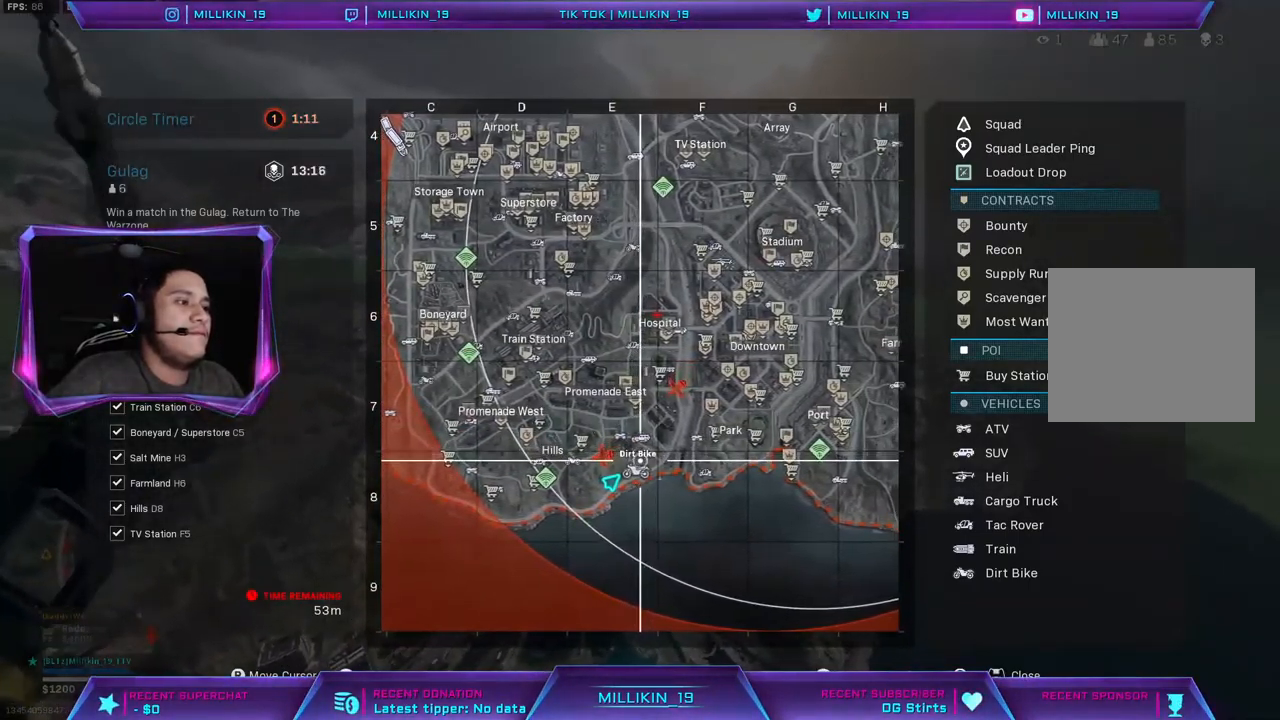
{"buttons": [], "left_stick": "up", "right_stick": "center", "events": []}
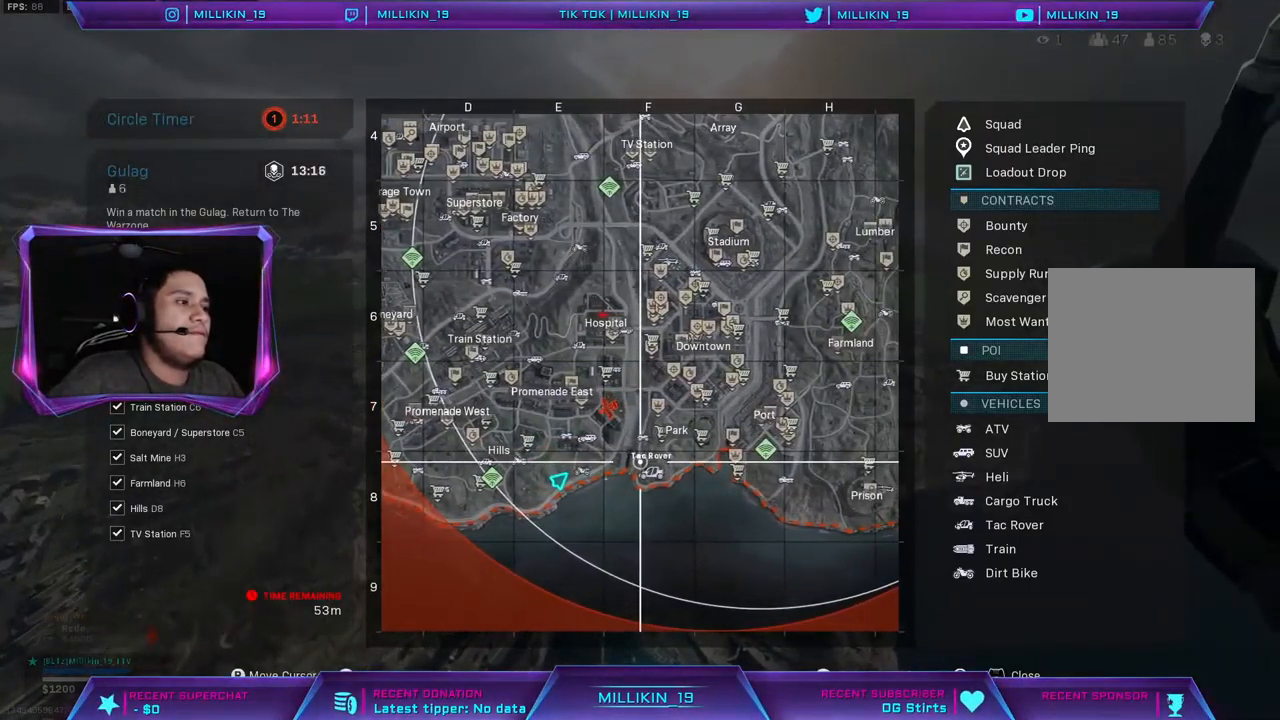
{"buttons": [], "left_stick": "up", "right_stick": "center", "events": []}
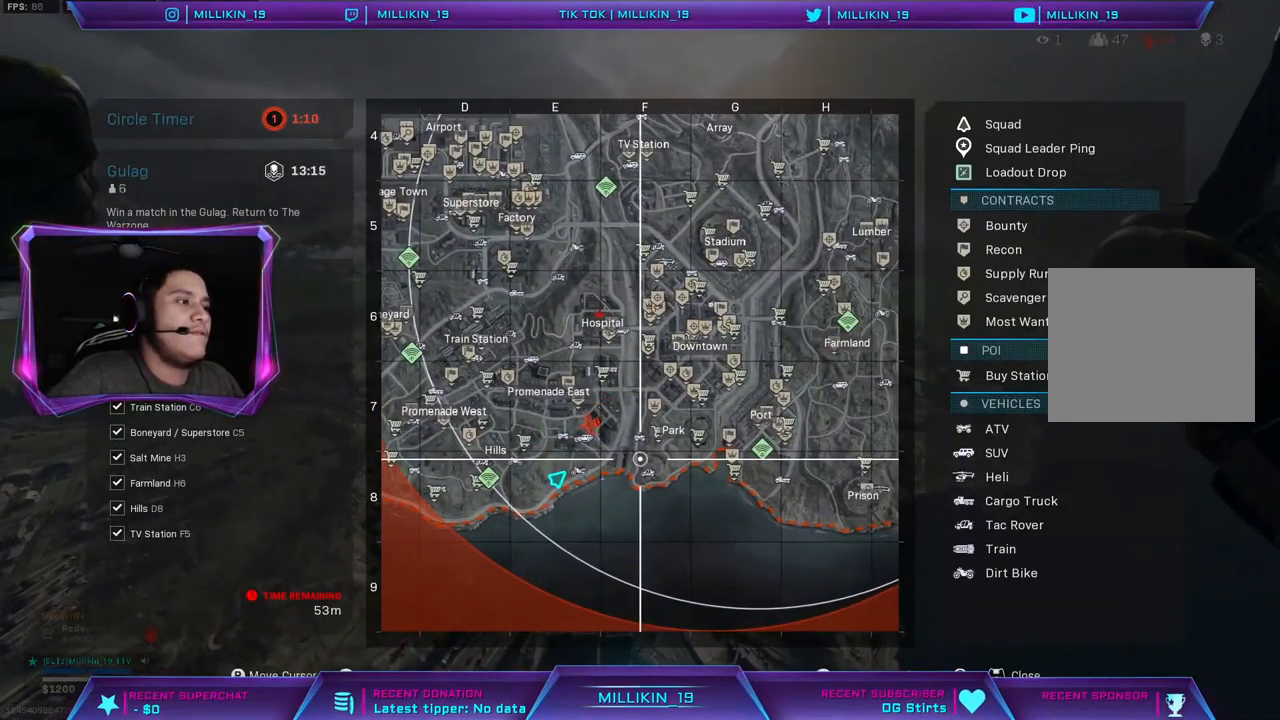
{"buttons": [], "left_stick": "up", "right_stick": "center", "events": []}
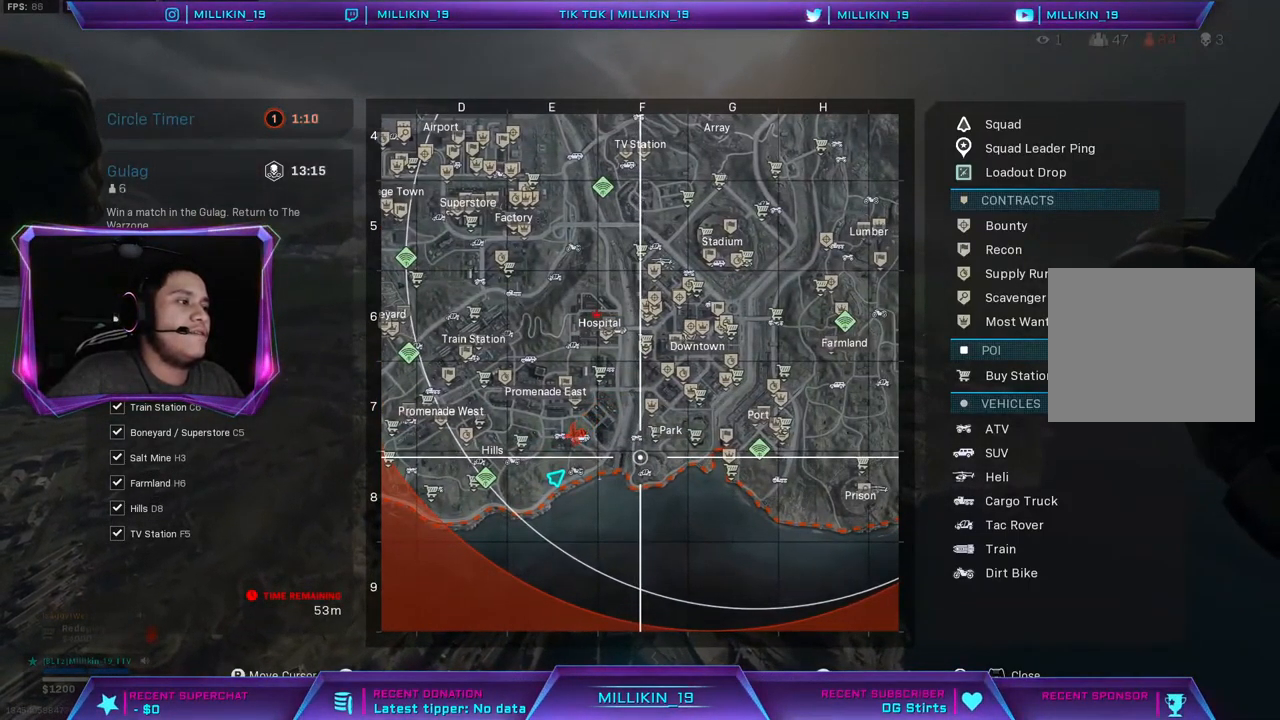
{"buttons": [], "left_stick": "up", "right_stick": "center", "events": []}
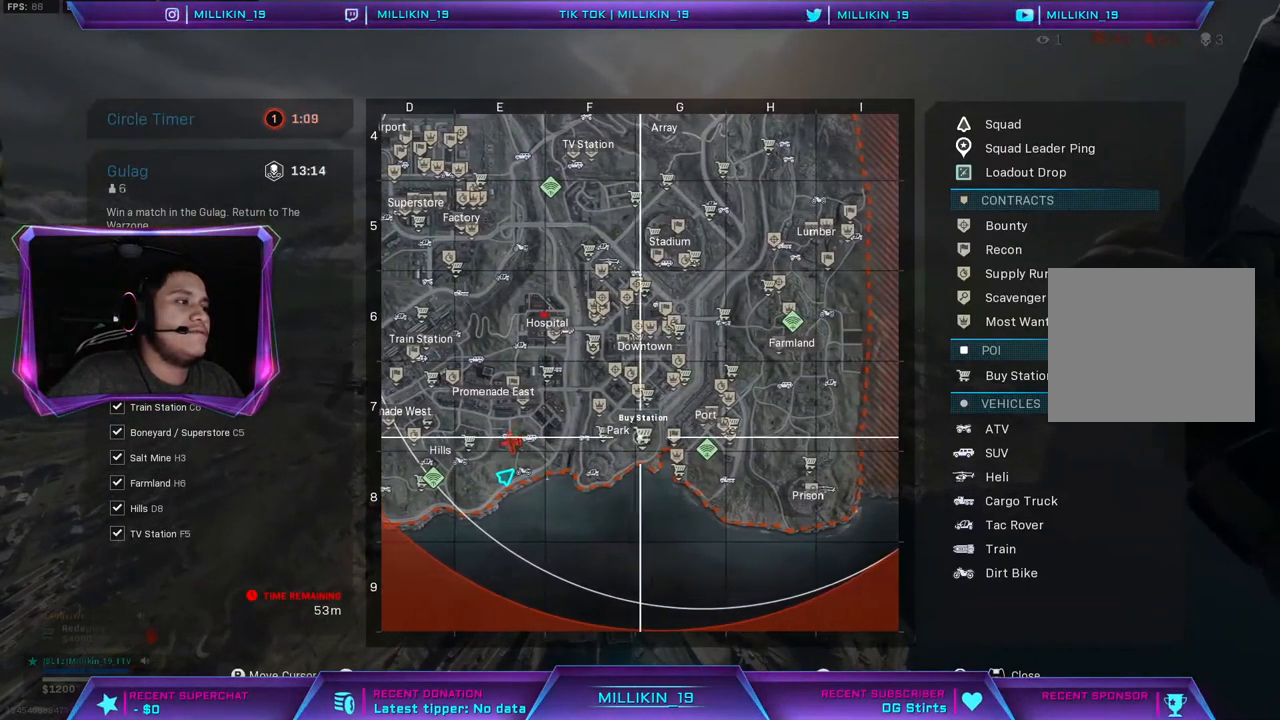
{"buttons": [], "left_stick": "up", "right_stick": "center", "events": []}
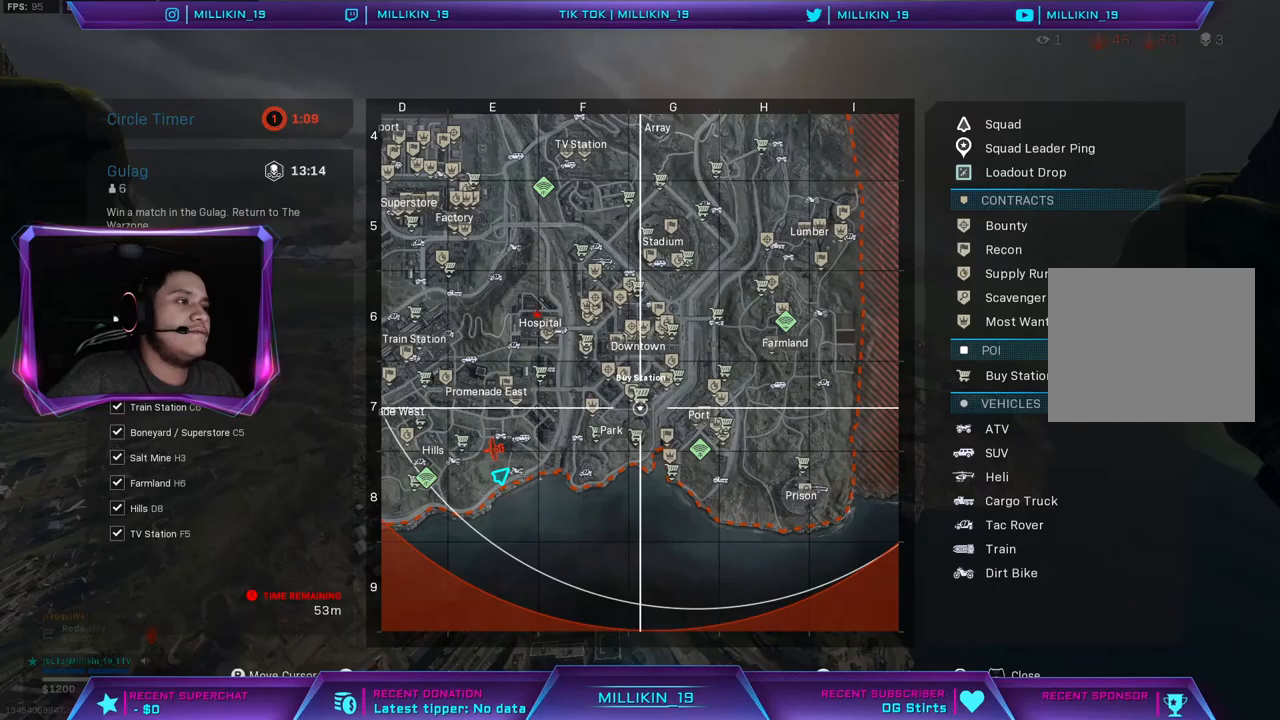
{"buttons": ["R1"], "left_stick": "up", "right_stick": "center"}
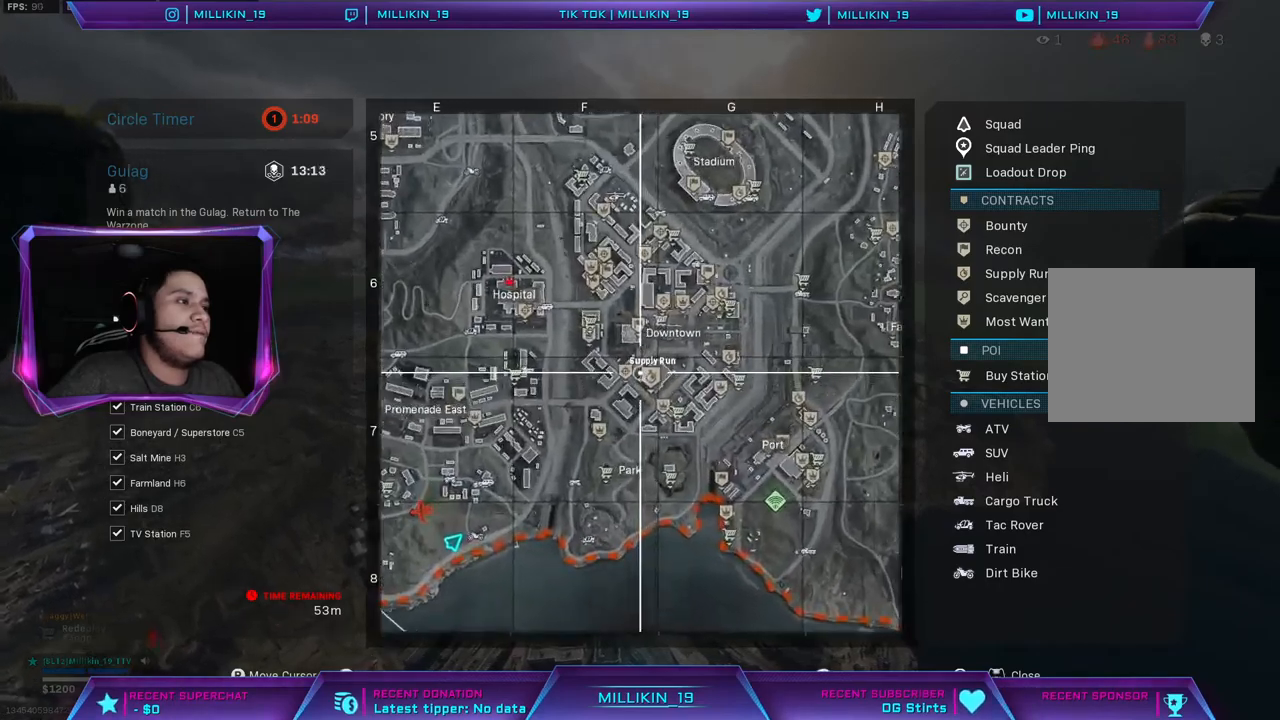
{"buttons": [], "left_stick": "up", "right_stick": "center"}
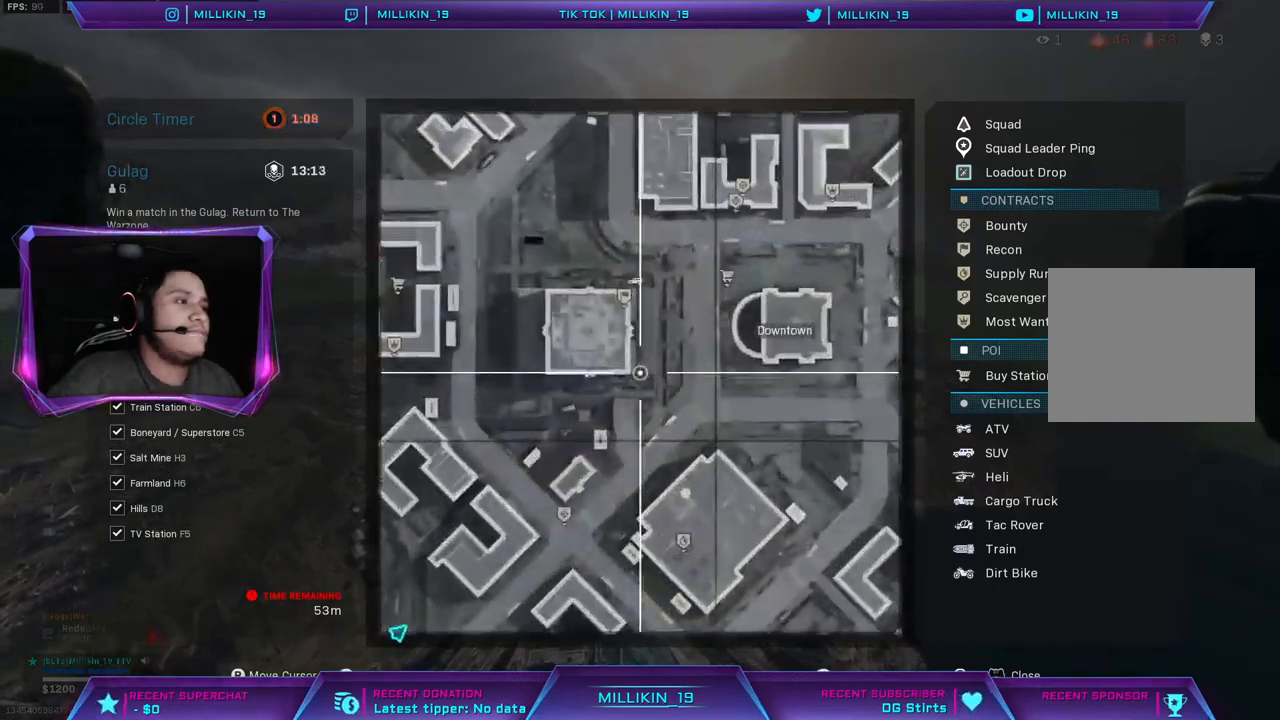
{"buttons": [], "left_stick": "up", "right_stick": "left", "events": [[250, "right_stick", "left"]]}
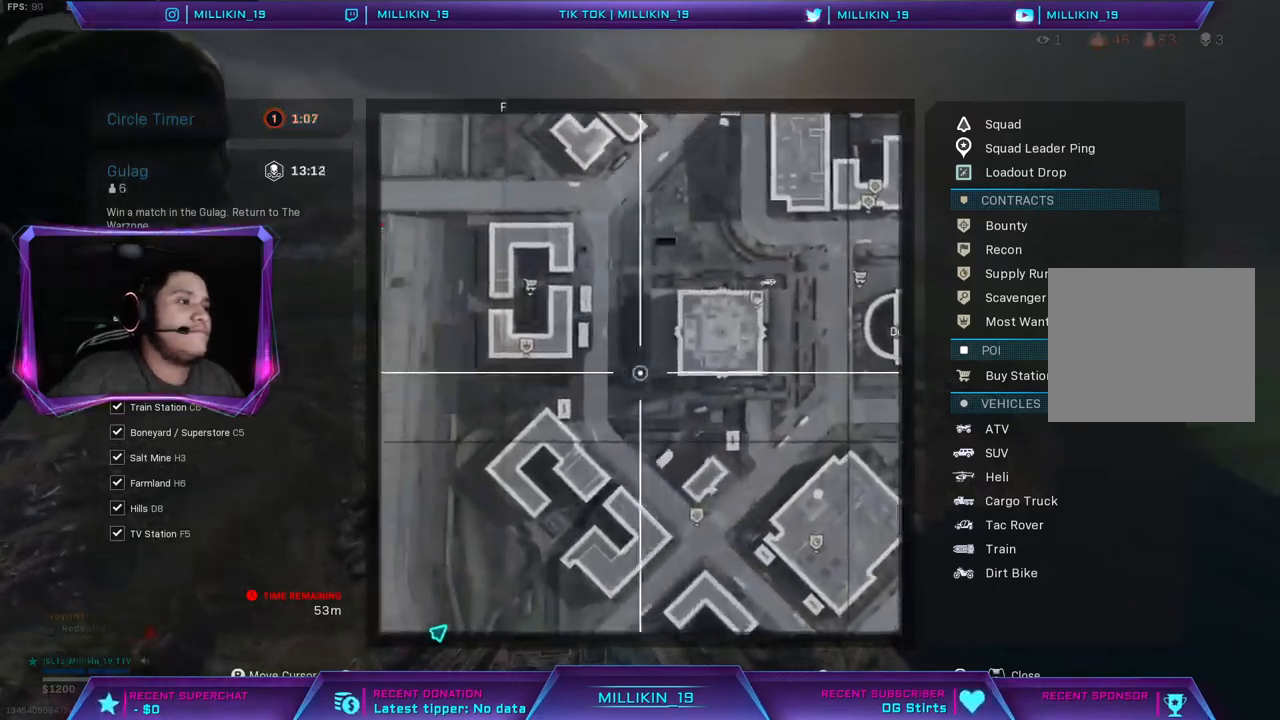
{"buttons": ["L1"], "left_stick": "up", "right_stick": "center", "events": [[300, "L1", "down"], [317, "right_stick", "center"]]}
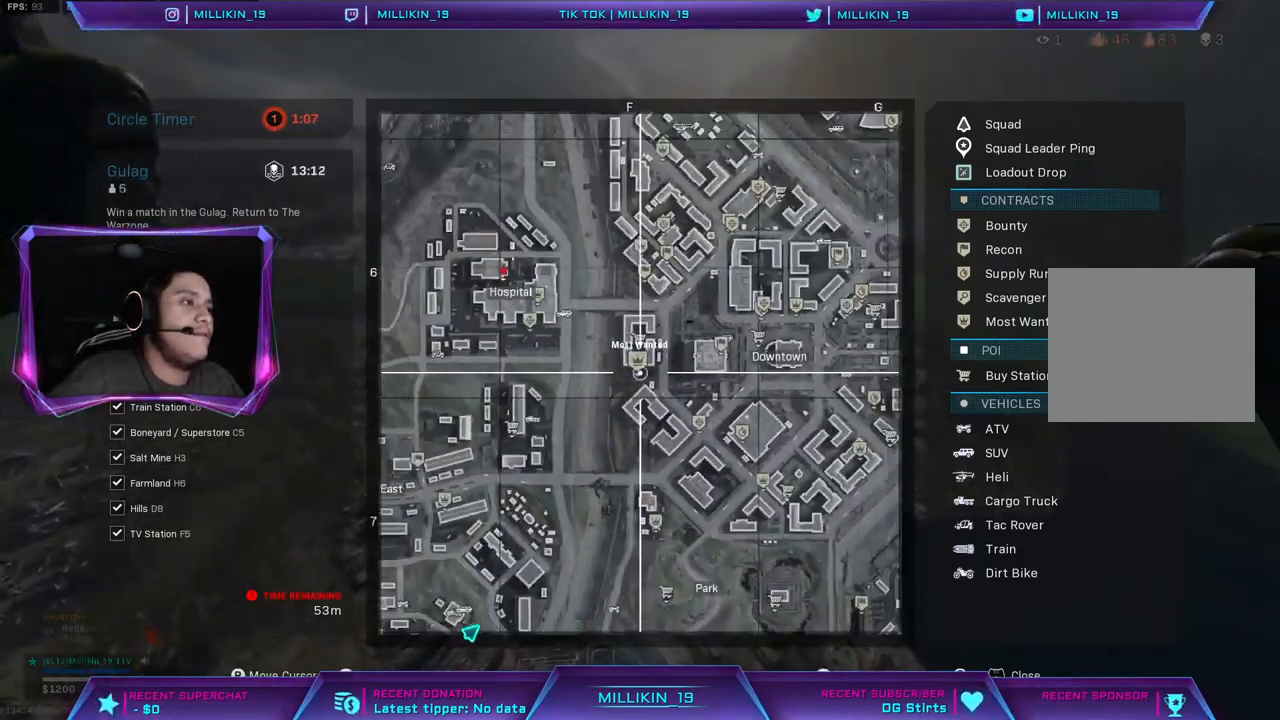
{"buttons": ["L1"], "left_stick": "up", "right_stick": "center", "events": [[17, "L1", "up"], [200, "L1", "down"], [350, "L1", "up"], [450, "L1", "down"]]}
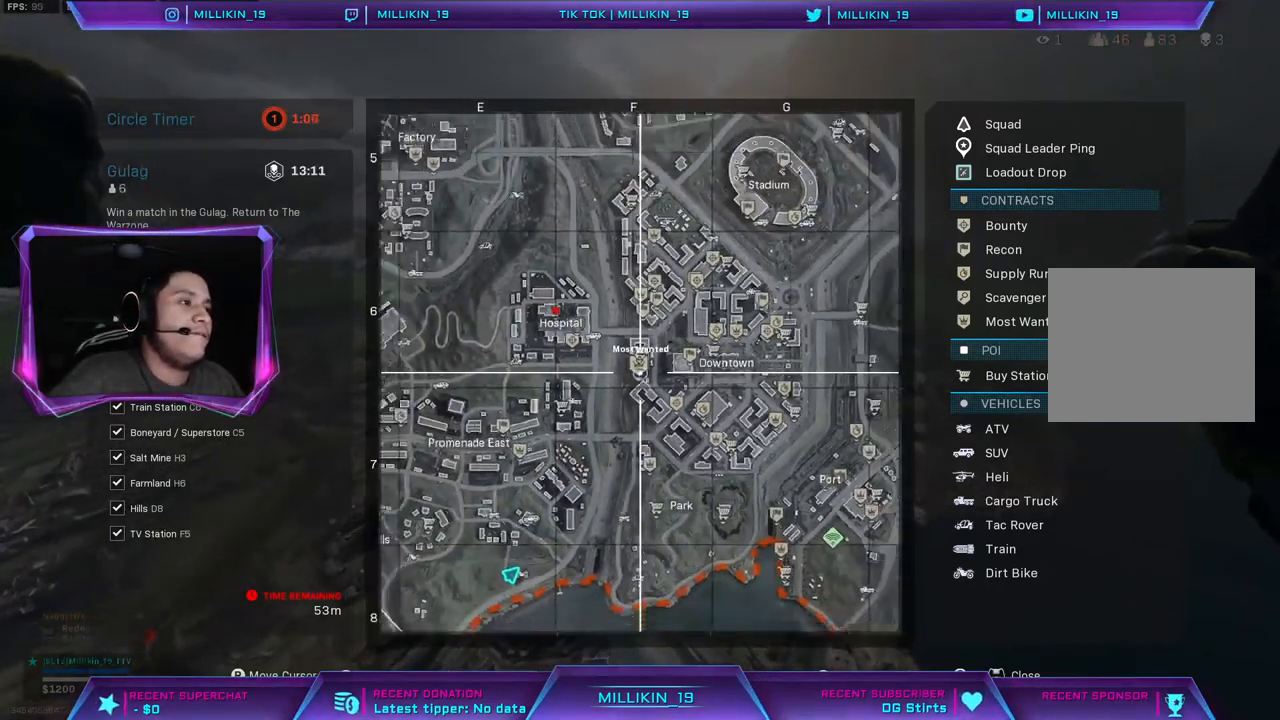
{"buttons": [], "left_stick": "up", "right_stick": "left", "events": [[67, "L1", "up"], [333, "right_stick", "left"]]}
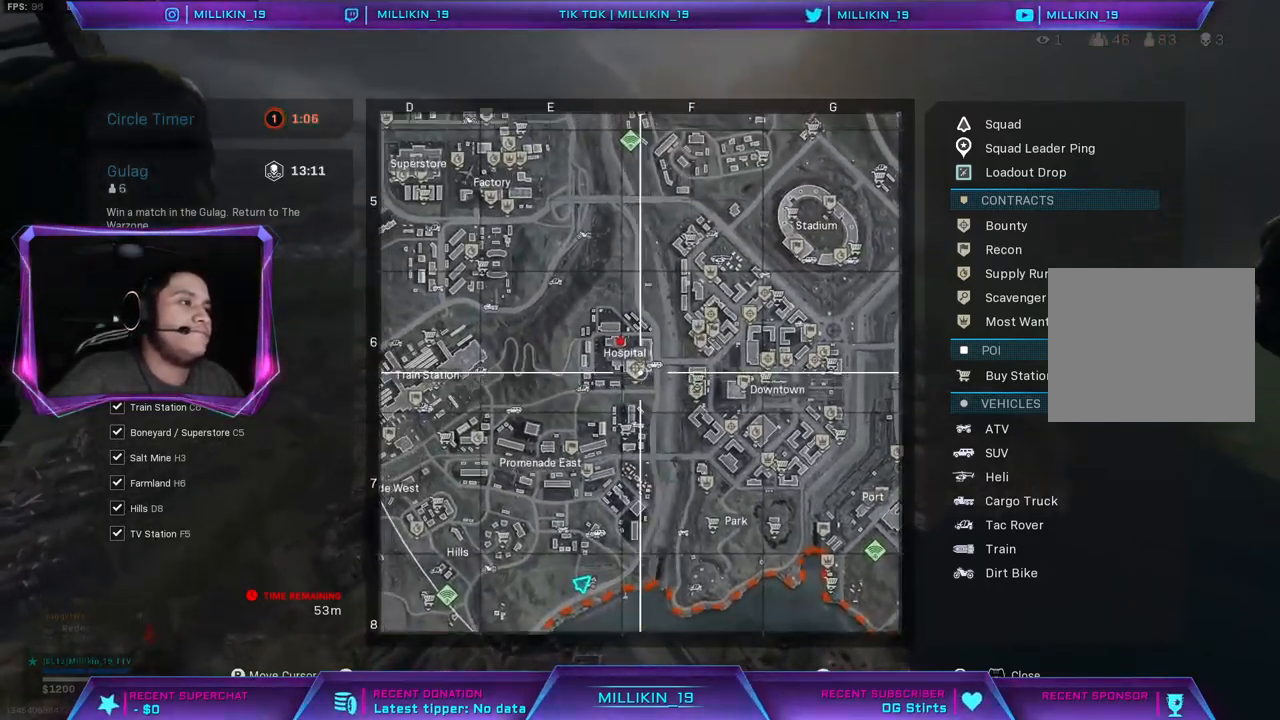
{"buttons": [], "left_stick": "up", "right_stick": "up-left", "events": [[50, "right_stick", "center"], [317, "right_stick", "up"], [450, "right_stick", "up-left"]]}
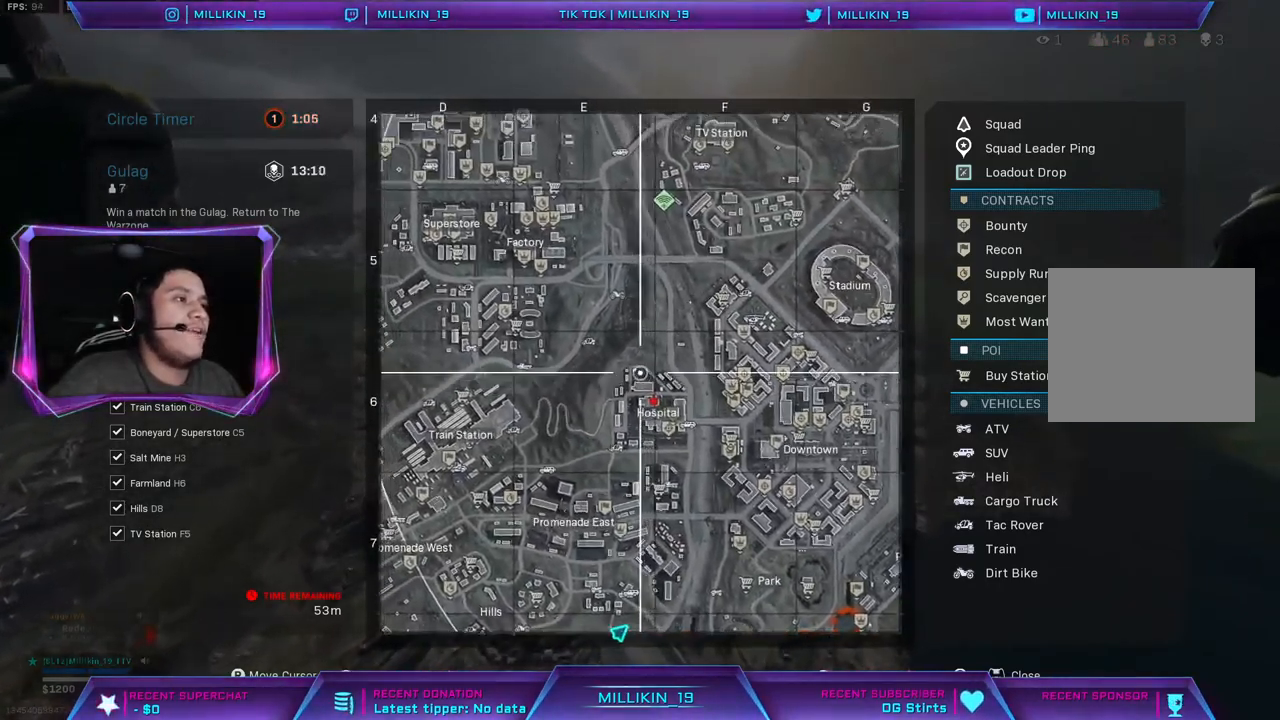
{"buttons": [], "left_stick": "up", "right_stick": "down", "events": [[67, "right_stick", "left"], [200, "right_stick", "center"], [350, "right_stick", "down"]]}
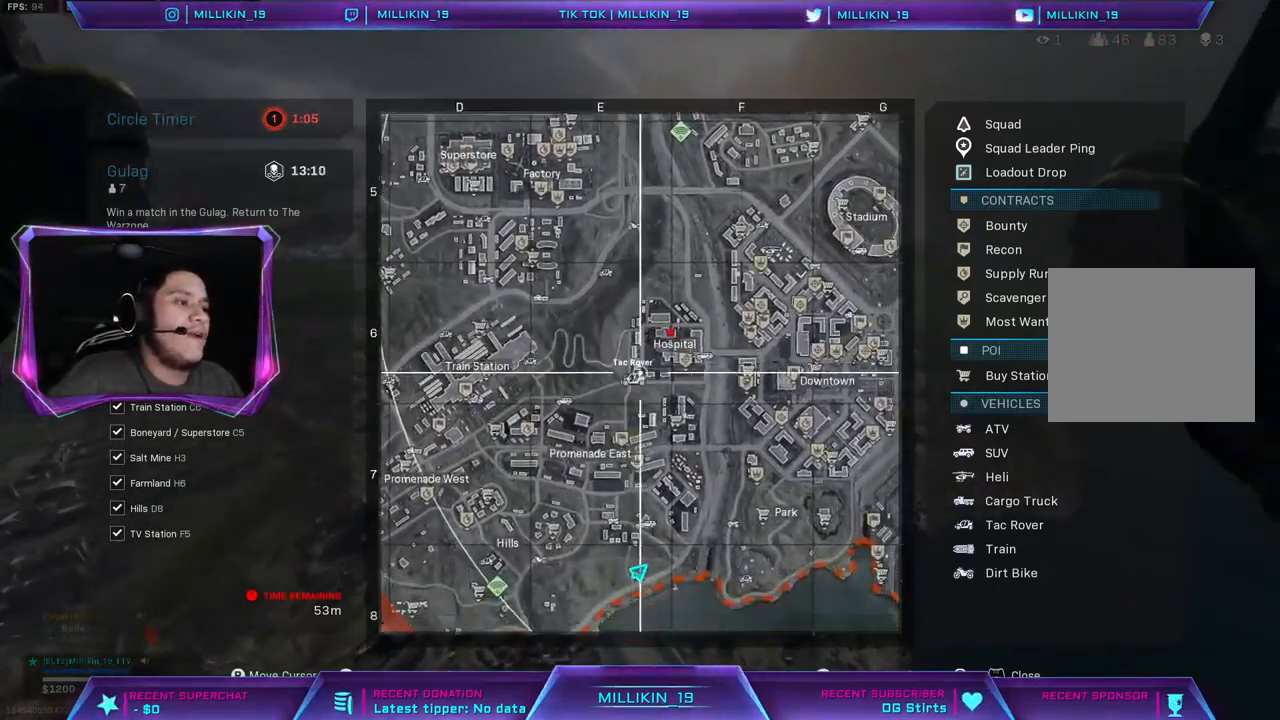
{"buttons": [], "left_stick": "up", "right_stick": "center", "events": [[150, "right_stick", "center"]]}
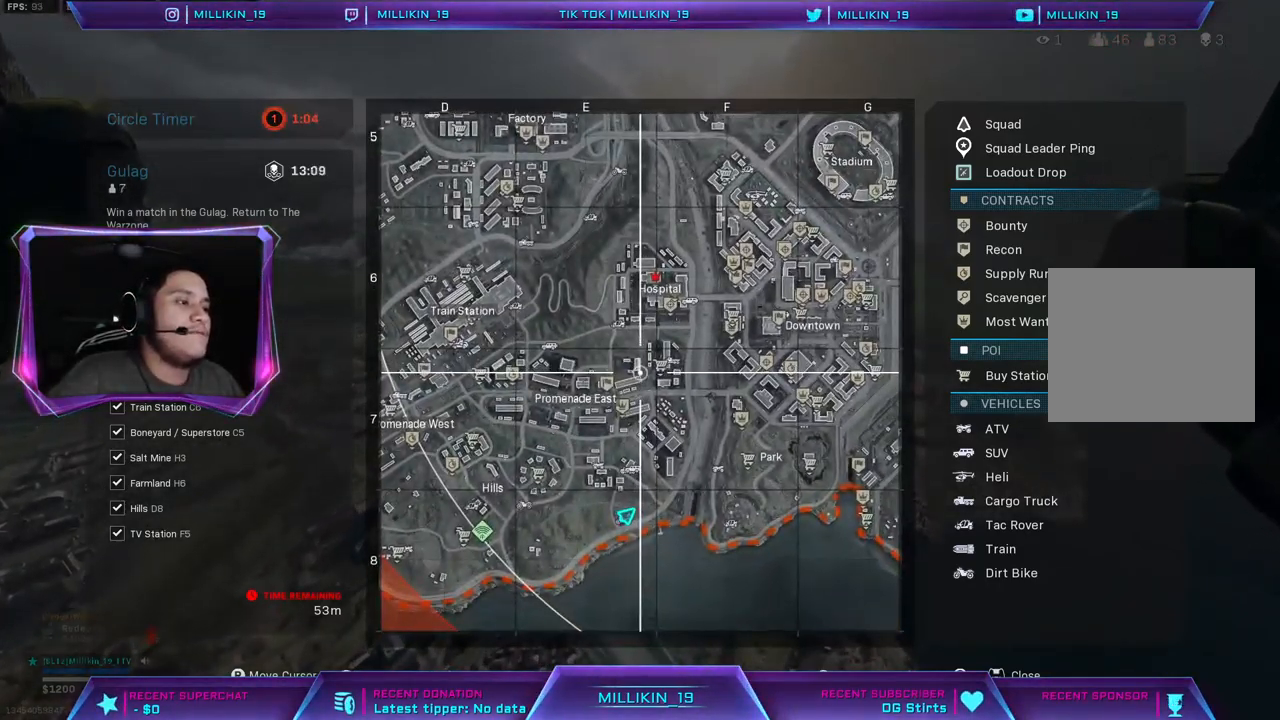
{"buttons": [], "left_stick": "up", "right_stick": "center", "events": []}
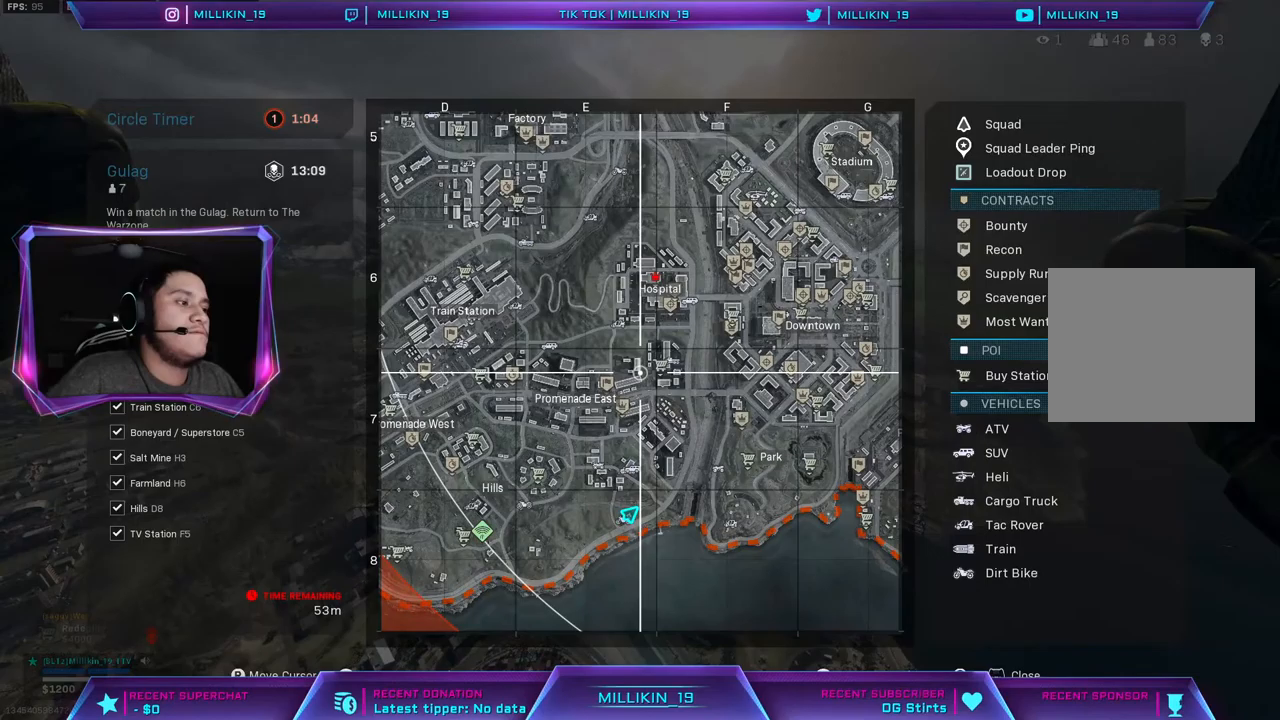
{"buttons": [], "left_stick": "up", "right_stick": "center", "events": []}
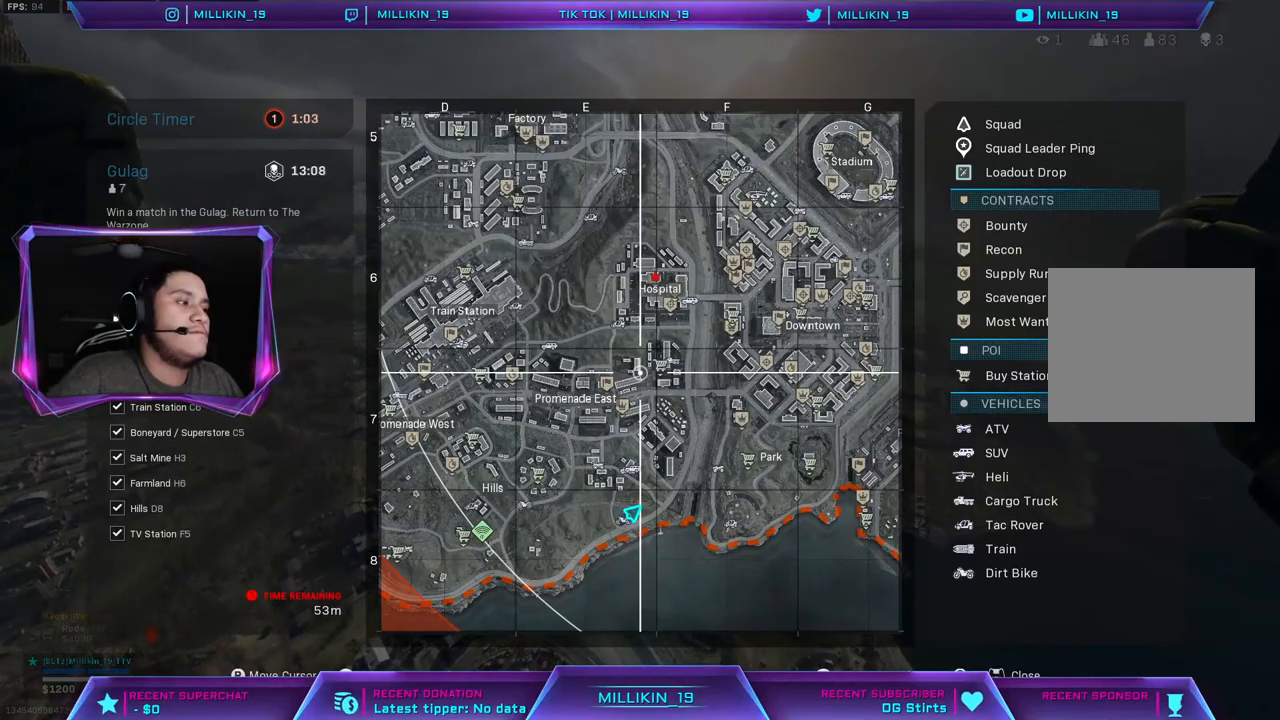
{"buttons": [], "left_stick": "up", "right_stick": "center", "events": [[133, "right_stick", "up"], [183, "right_stick", "up-right"], [450, "right_stick", "center"]]}